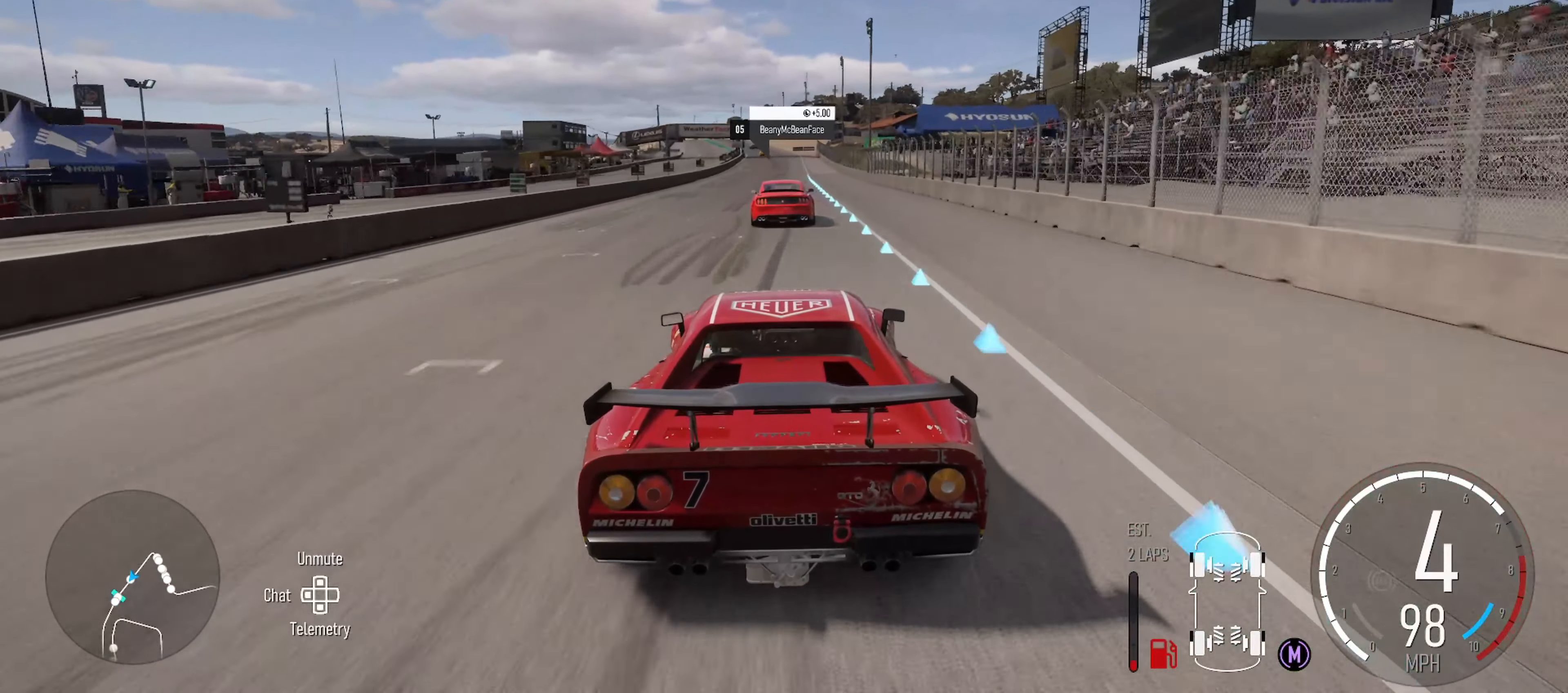
Gameplay with a controller (Xbox layout); each line is a JSON object with the inputs held at the frame after it. "events" lists button and stick changes between this image and that frame as [ms after this image, input, new state], when the widget could be followed in between.
{"buttons": ["R2"], "left_stick": "center", "right_stick": "center", "events": []}
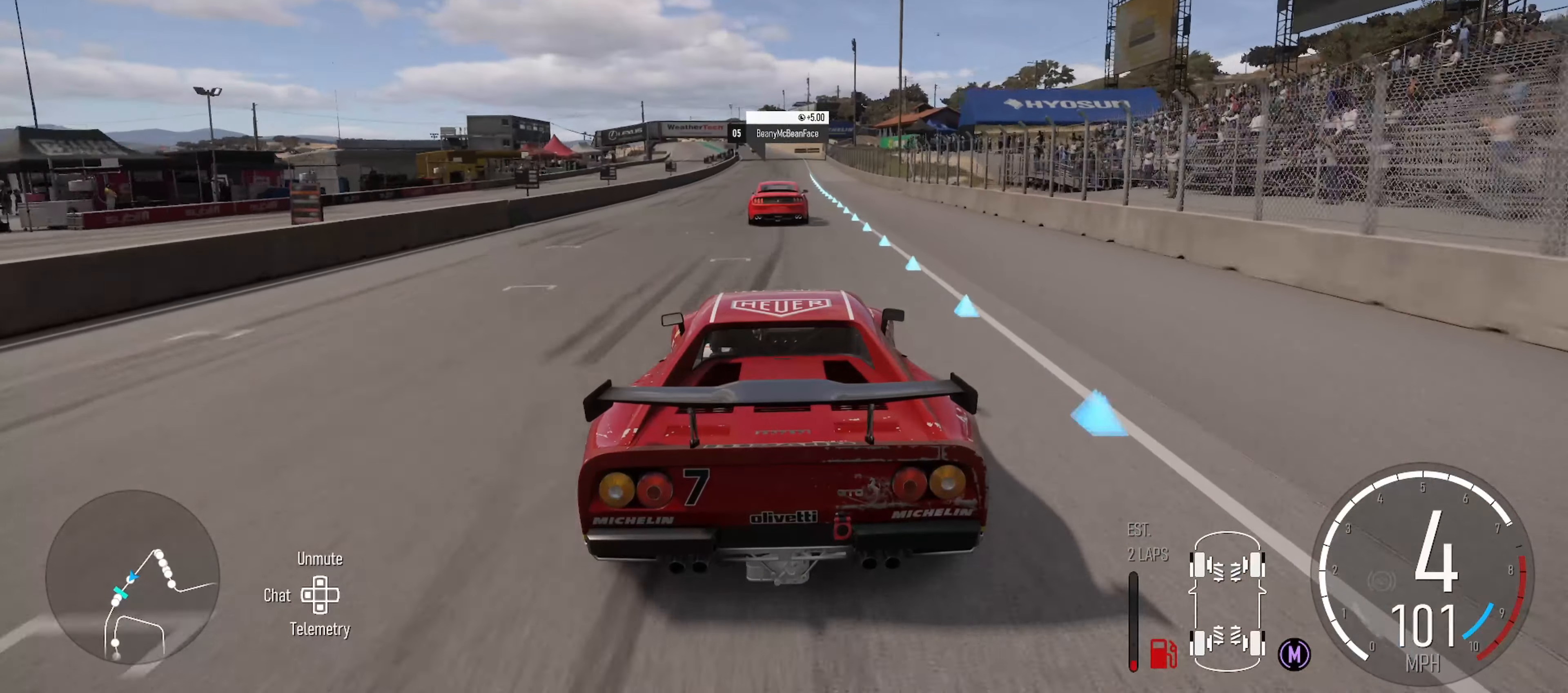
{"buttons": ["R2"], "left_stick": "center", "right_stick": "center", "events": [[33, "left_stick", "left"], [150, "left_stick", "center"]]}
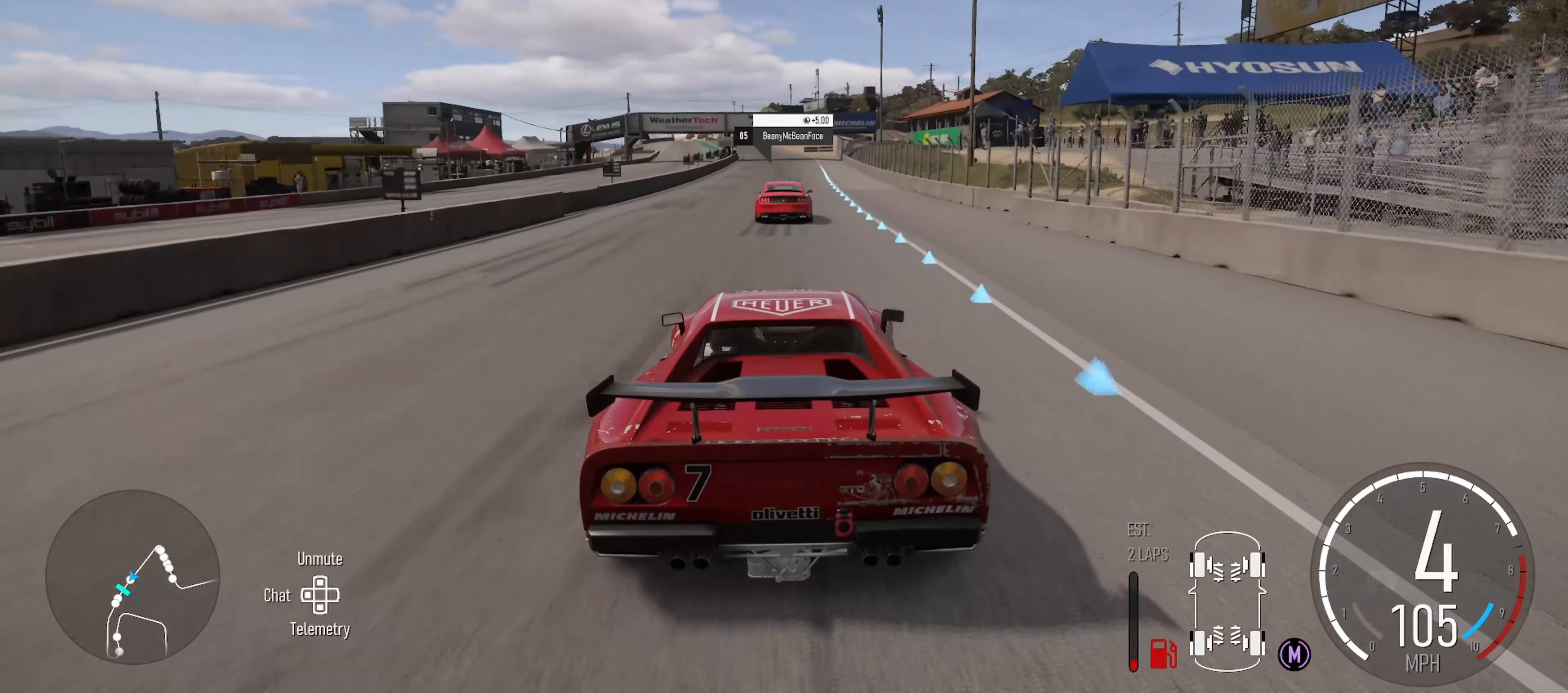
{"buttons": ["R2"], "left_stick": "center", "right_stick": "center", "events": []}
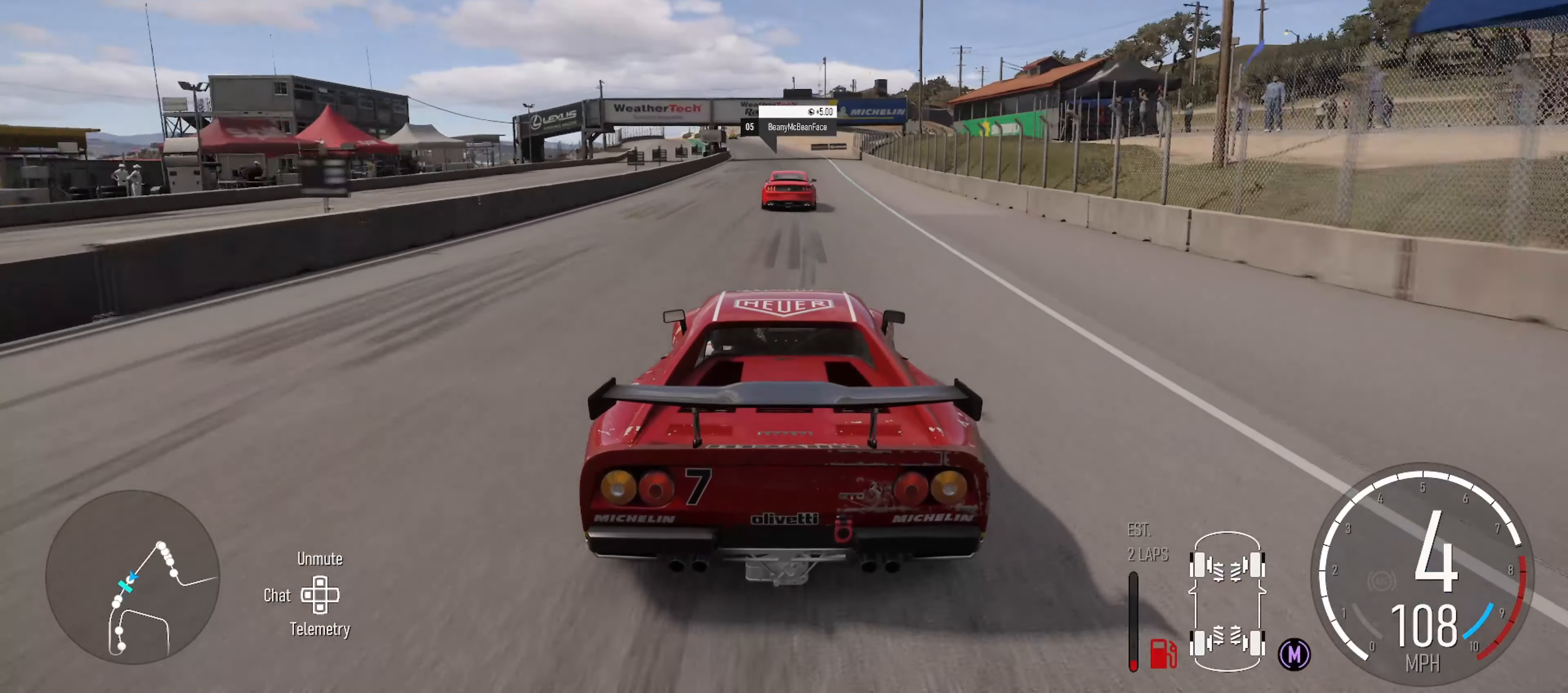
{"buttons": ["R2"], "left_stick": "center", "right_stick": "center", "events": [[16, "left_stick", "left"], [150, "left_stick", "center"]]}
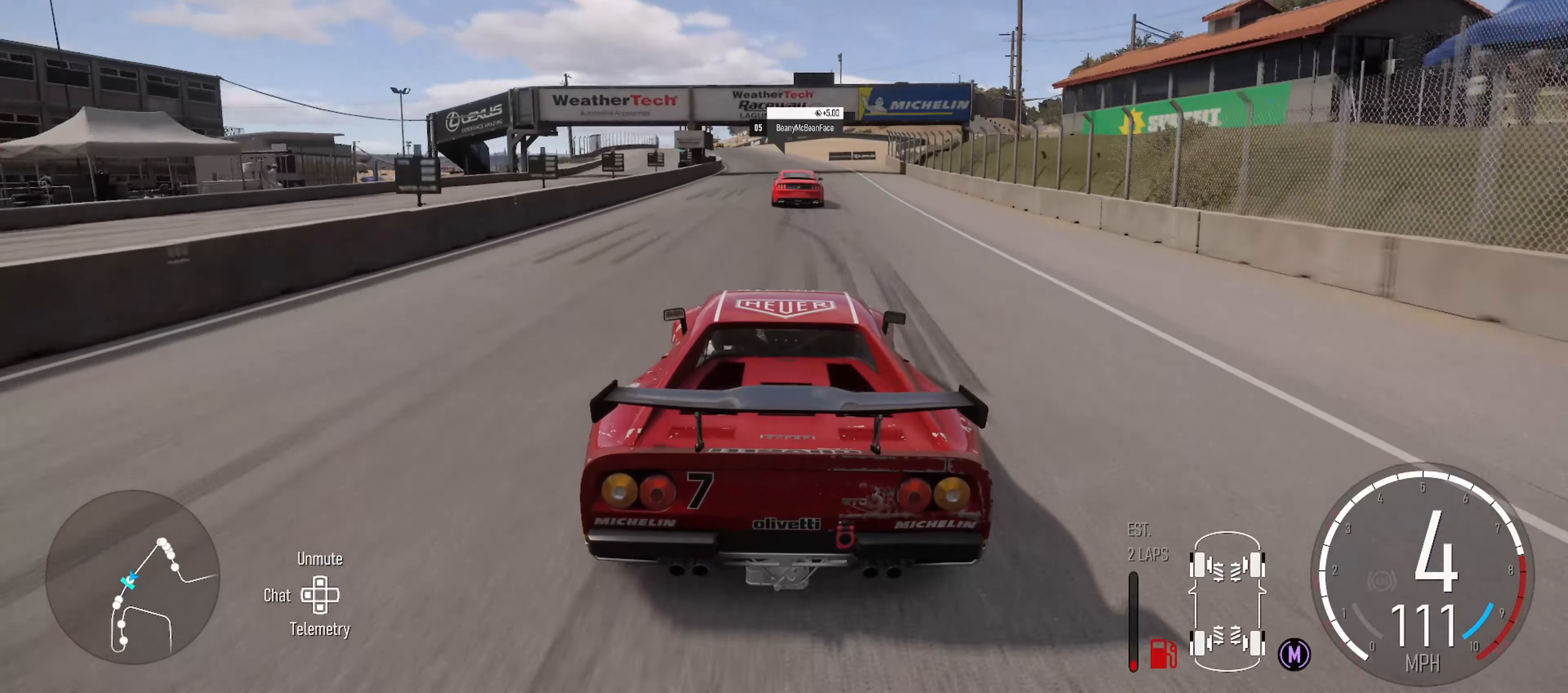
{"buttons": ["R2"], "left_stick": "left", "right_stick": "center", "events": [[33, "left_stick", "left"], [216, "left_stick", "center"], [433, "left_stick", "left"]]}
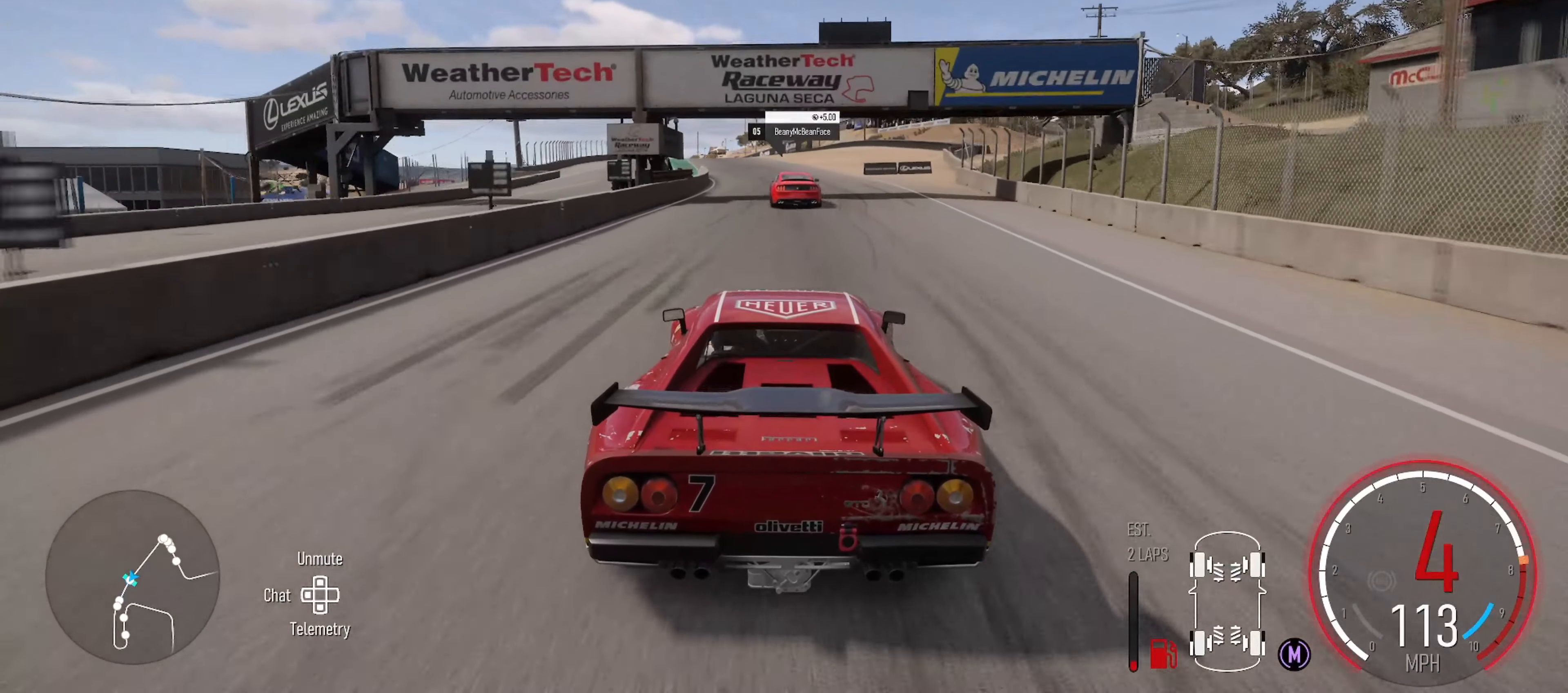
{"buttons": ["R2"], "left_stick": "left", "right_stick": "center", "events": [[166, "left_stick", "center"], [383, "left_stick", "left"]]}
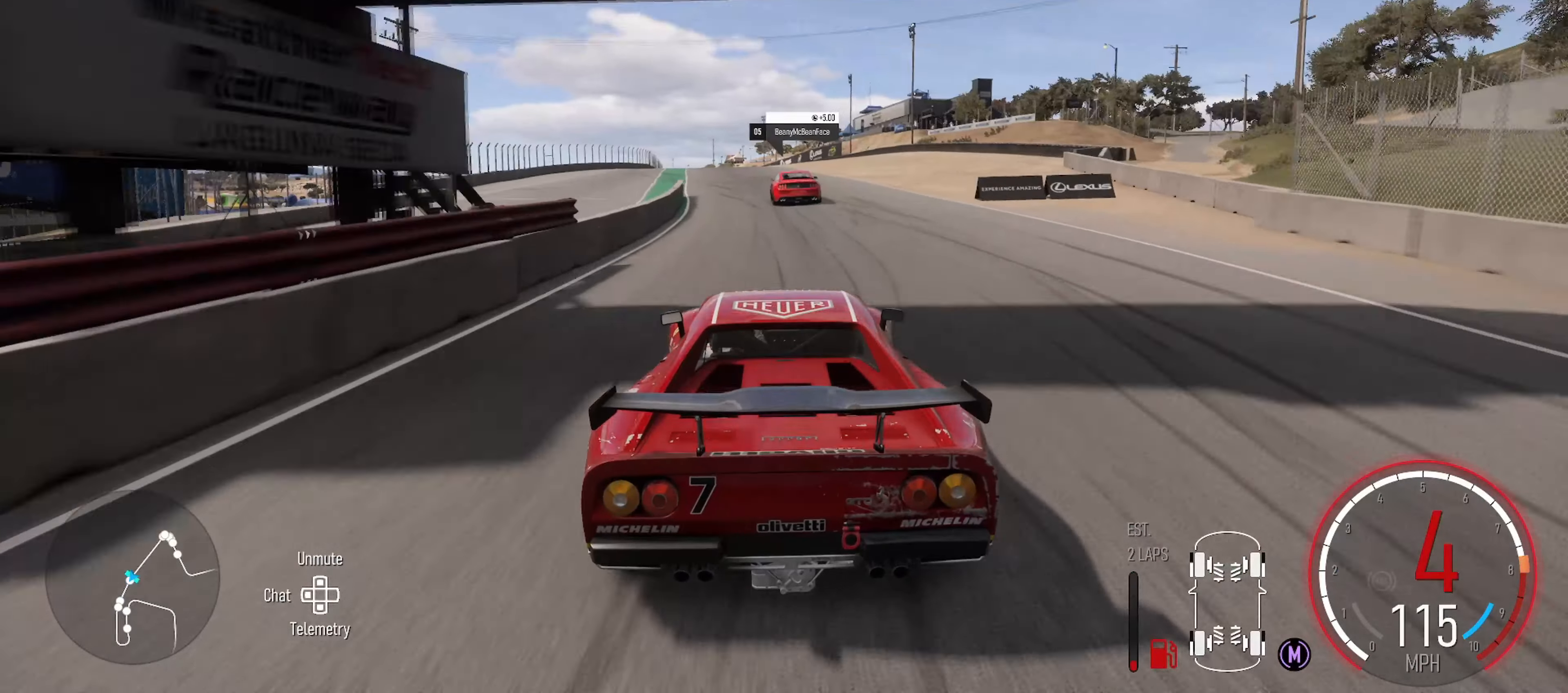
{"buttons": ["R2"], "left_stick": "center", "right_stick": "center", "events": [[83, "left_stick", "center"], [200, "left_stick", "left"], [483, "left_stick", "center"]]}
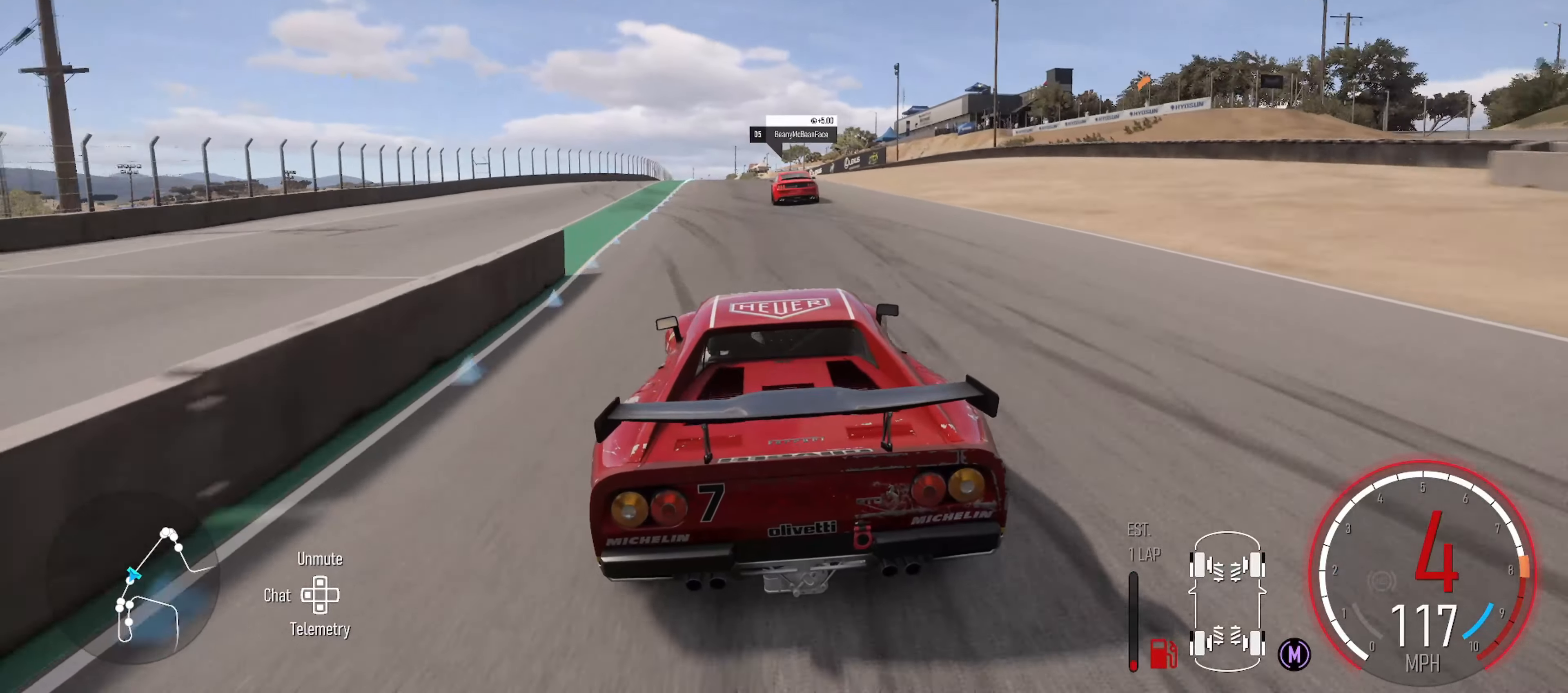
{"buttons": ["R2"], "left_stick": "center", "right_stick": "center", "events": [[166, "left_stick", "left"], [367, "left_stick", "center"]]}
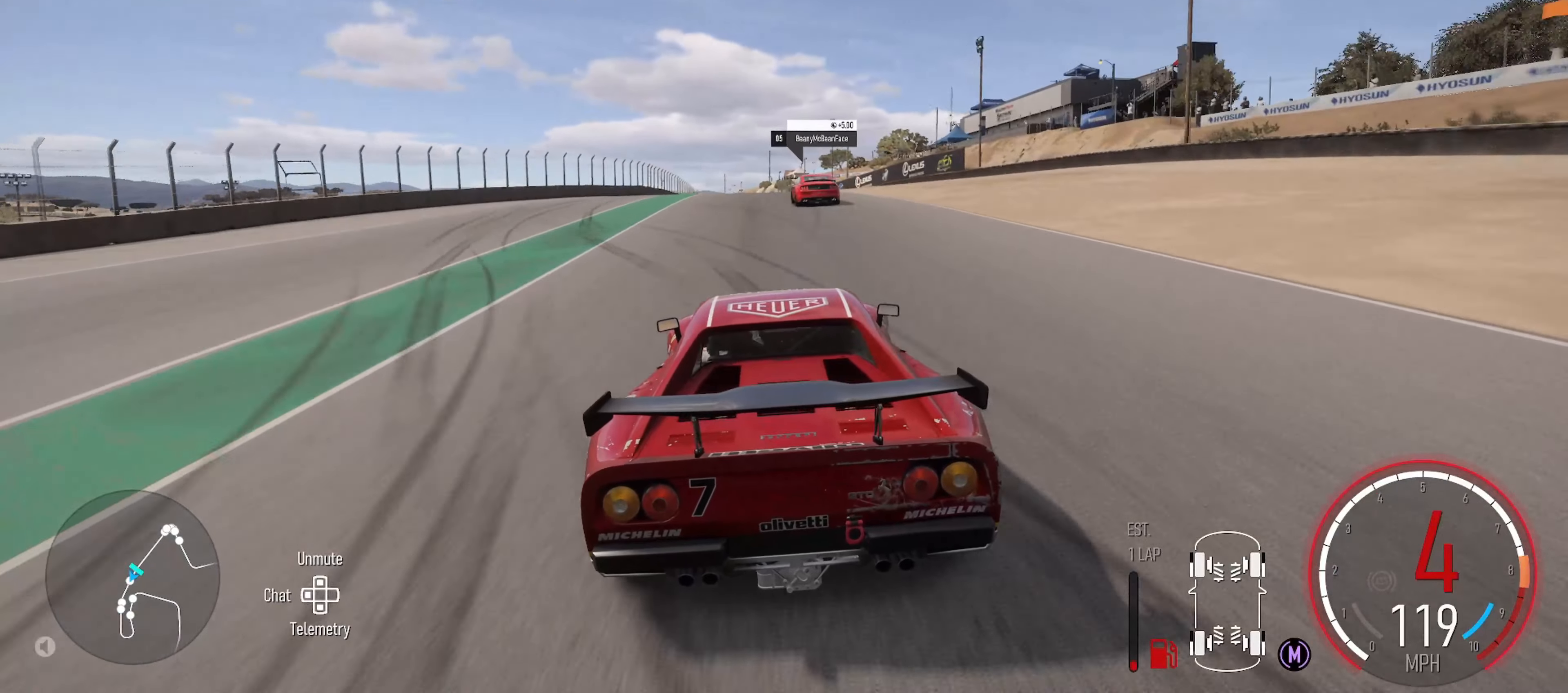
{"buttons": ["X", "R2"], "left_stick": "left", "right_stick": "center", "events": [[433, "X", "down"], [500, "left_stick", "left"]]}
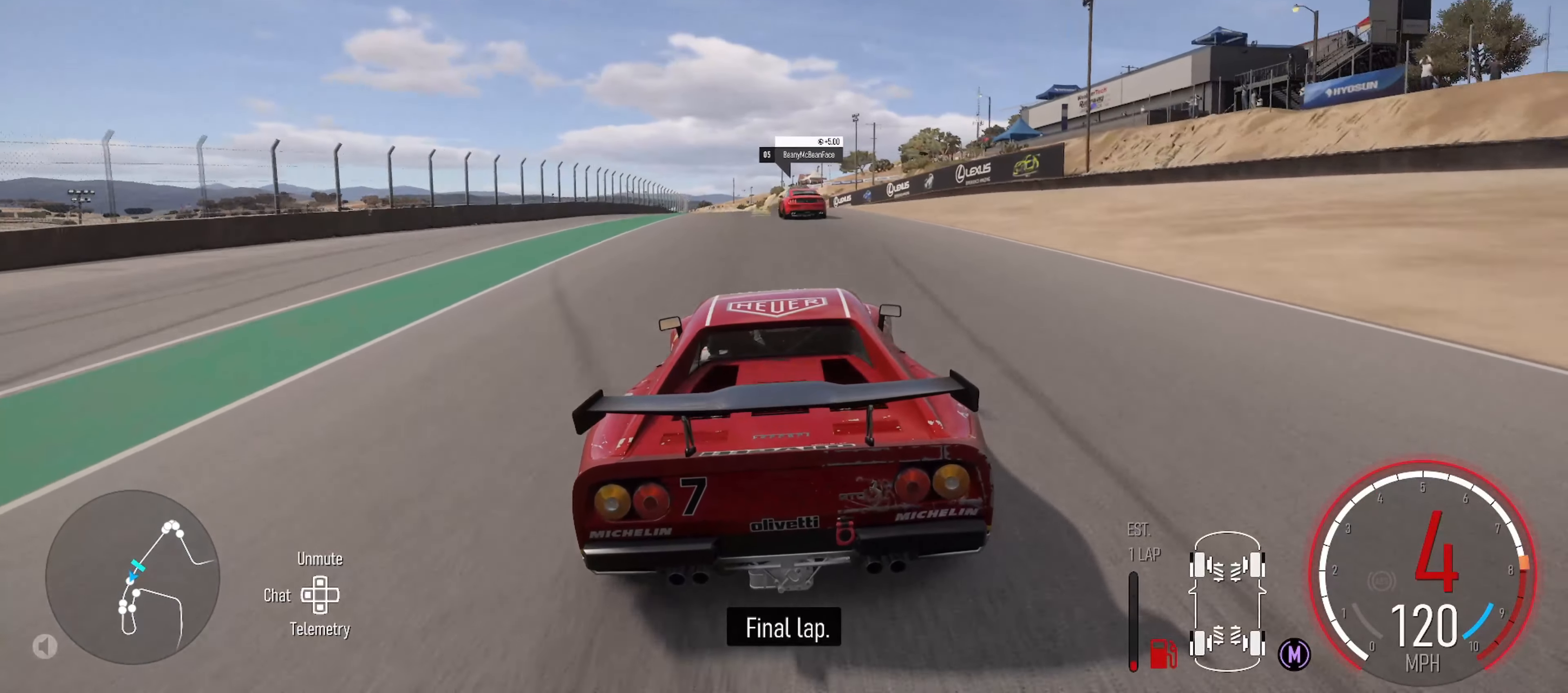
{"buttons": ["R2"], "left_stick": "center", "right_stick": "center", "events": [[50, "X", "up"], [167, "left_stick", "center"], [267, "left_stick", "left"], [500, "left_stick", "center"]]}
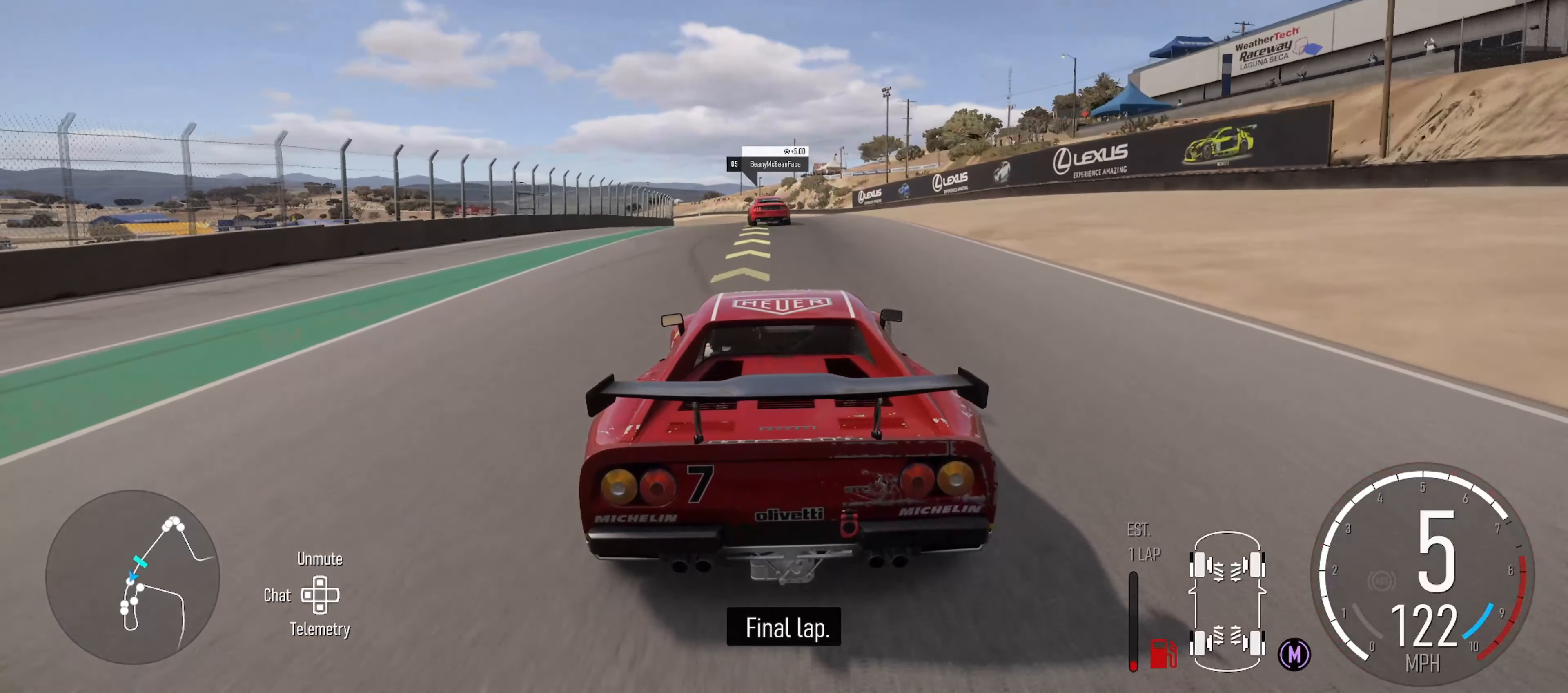
{"buttons": ["R2"], "left_stick": "left", "right_stick": "center", "events": [[50, "left_stick", "left"], [333, "left_stick", "center"], [483, "left_stick", "left"]]}
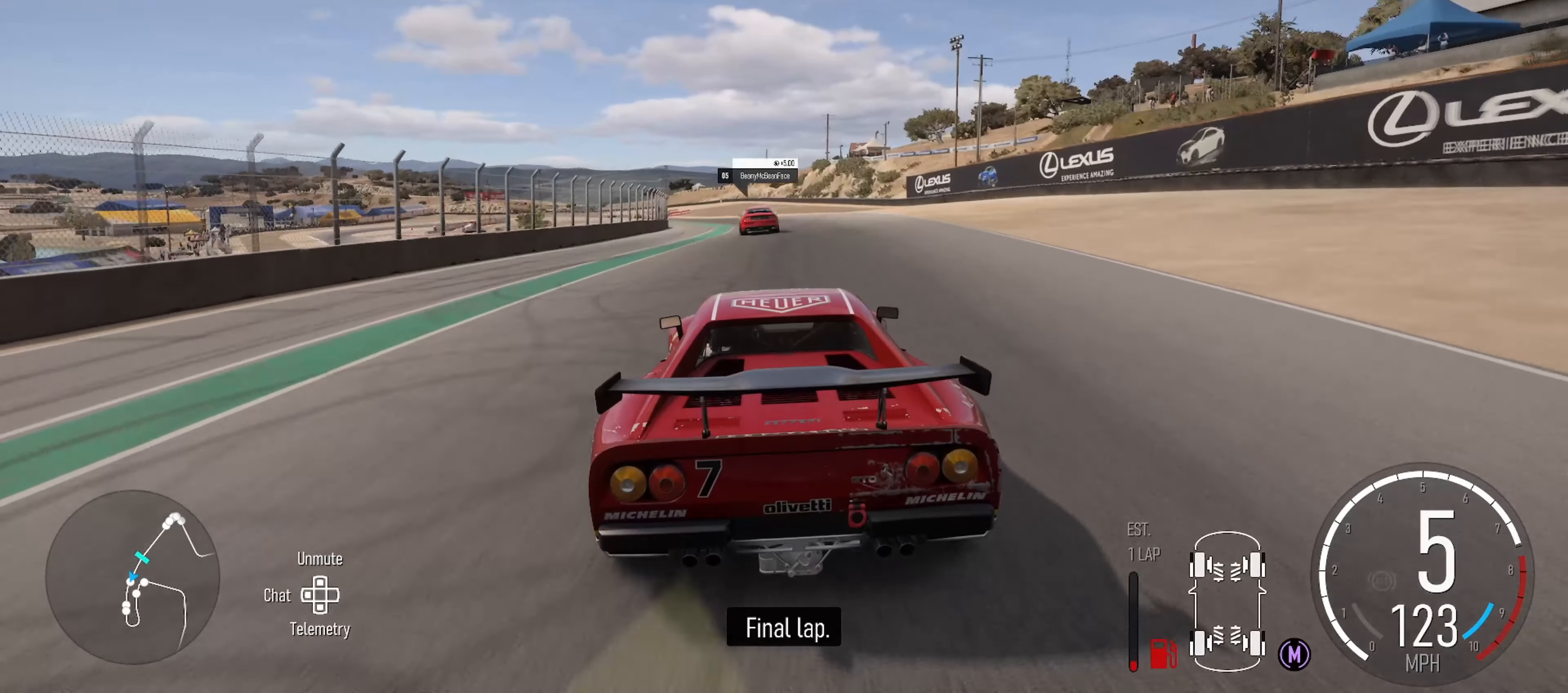
{"buttons": ["R2"], "left_stick": "center", "right_stick": "center", "events": [[317, "left_stick", "center"]]}
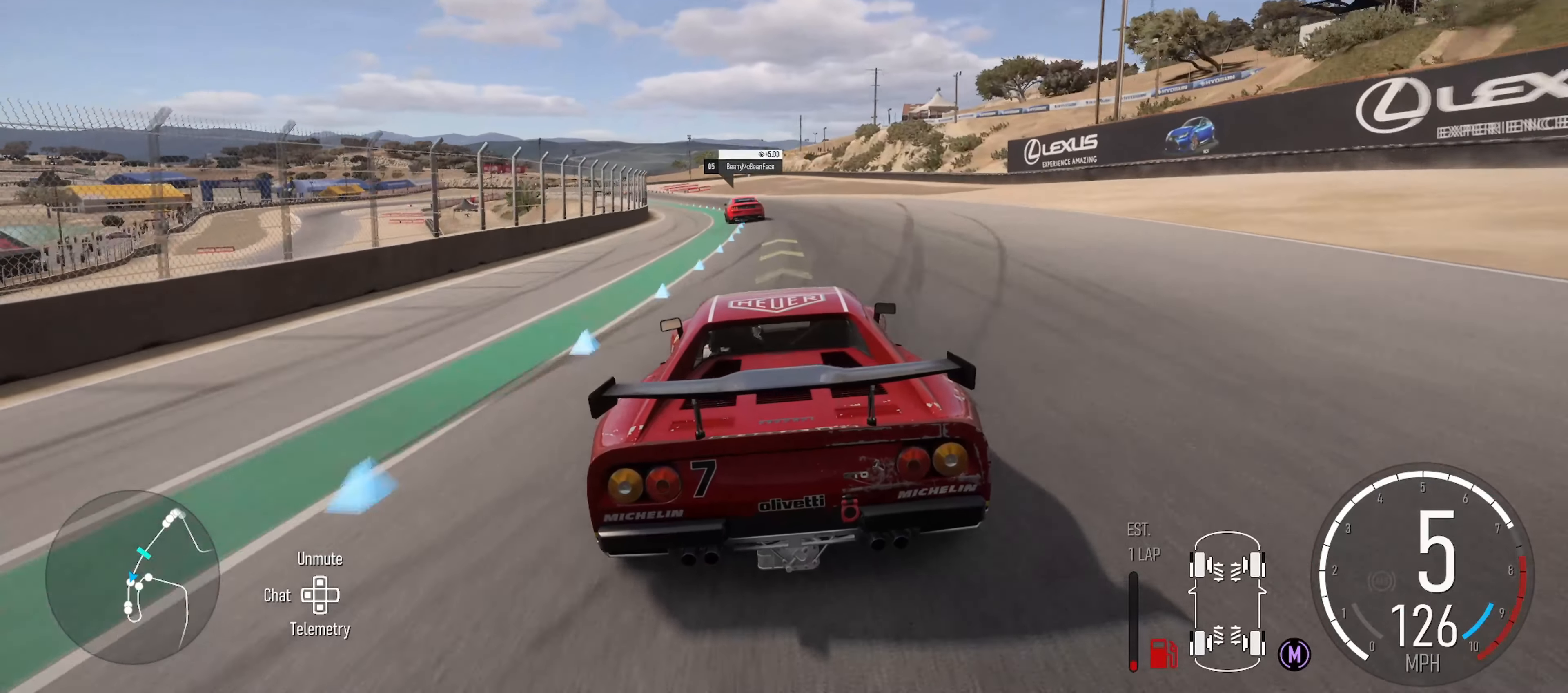
{"buttons": ["R2"], "left_stick": "left", "right_stick": "center", "events": [[67, "left_stick", "left"]]}
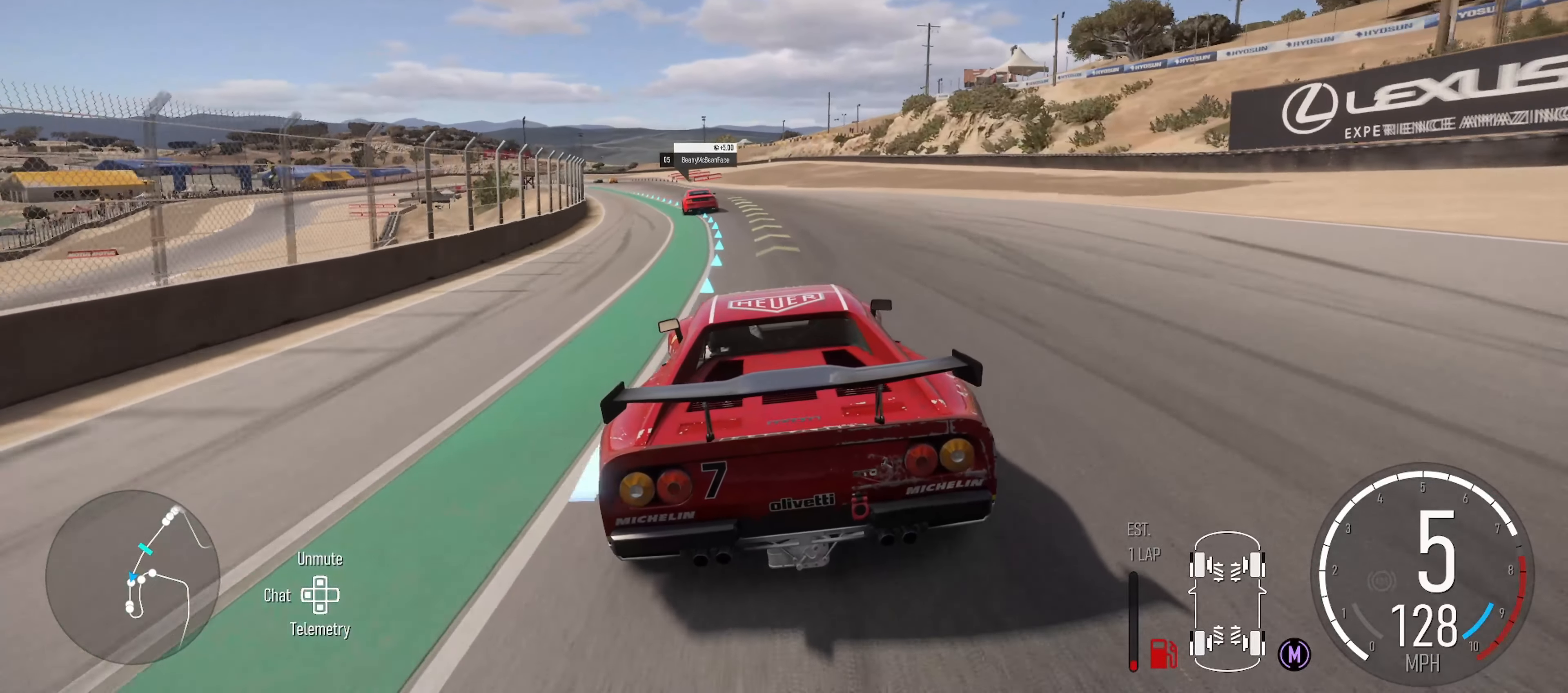
{"buttons": ["R2"], "left_stick": "center", "right_stick": "center", "events": [[417, "left_stick", "center"]]}
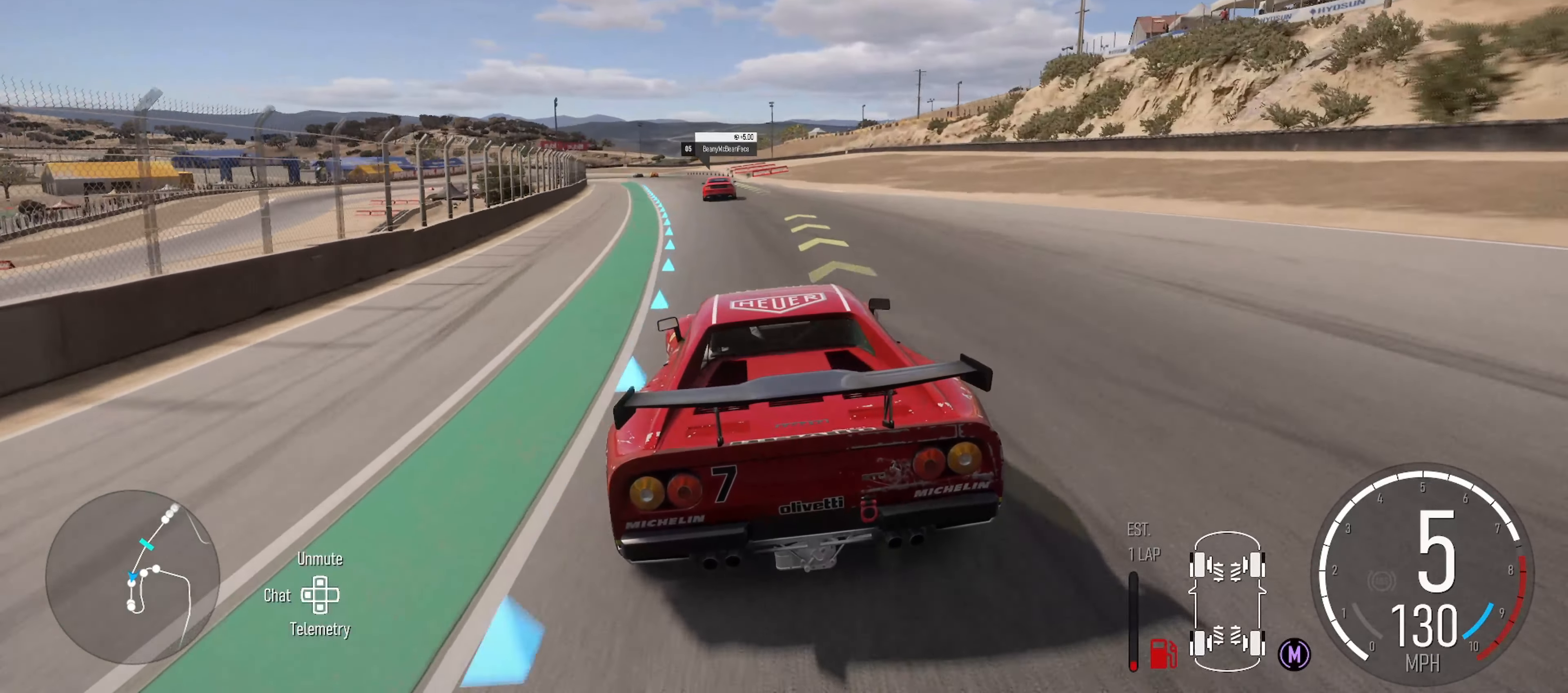
{"buttons": ["R2"], "left_stick": "left", "right_stick": "center", "events": [[33, "left_stick", "left"], [233, "left_stick", "center"], [383, "left_stick", "left"]]}
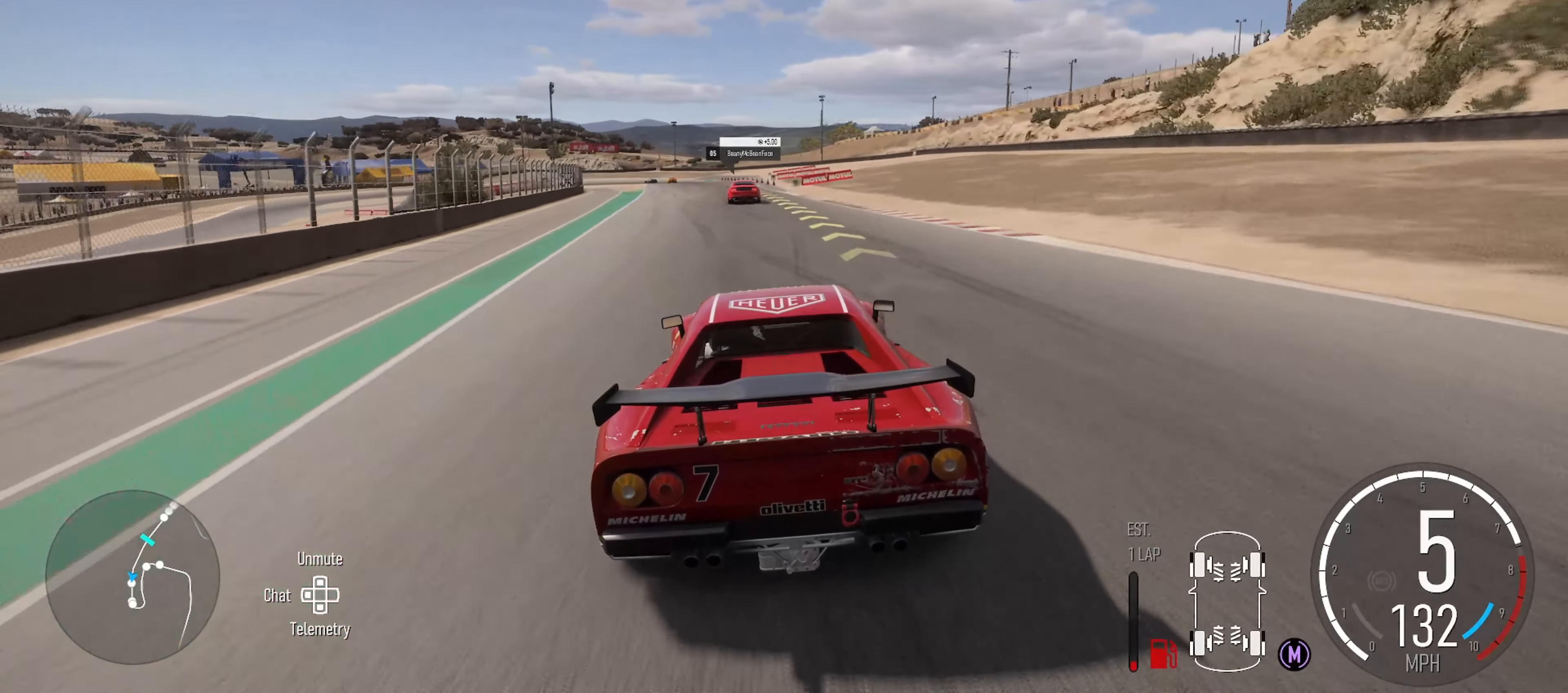
{"buttons": ["R2"], "left_stick": "left", "right_stick": "center", "events": [[133, "left_stick", "center"], [267, "left_stick", "left"]]}
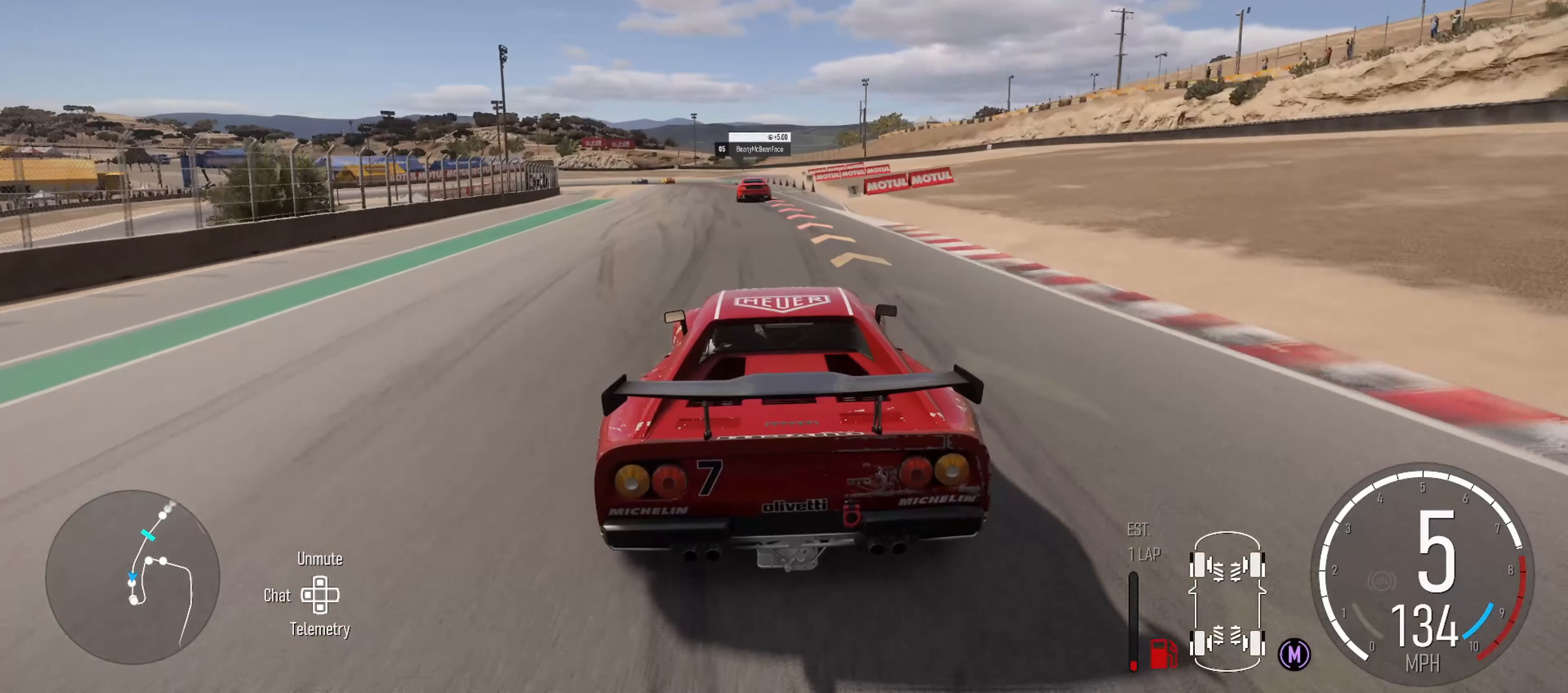
{"buttons": ["B", "L2"], "left_stick": "center", "right_stick": "center", "events": [[83, "left_stick", "center"], [233, "left_stick", "left"], [250, "L2", "down"], [300, "R2", "up"], [483, "B", "down"], [483, "left_stick", "center"]]}
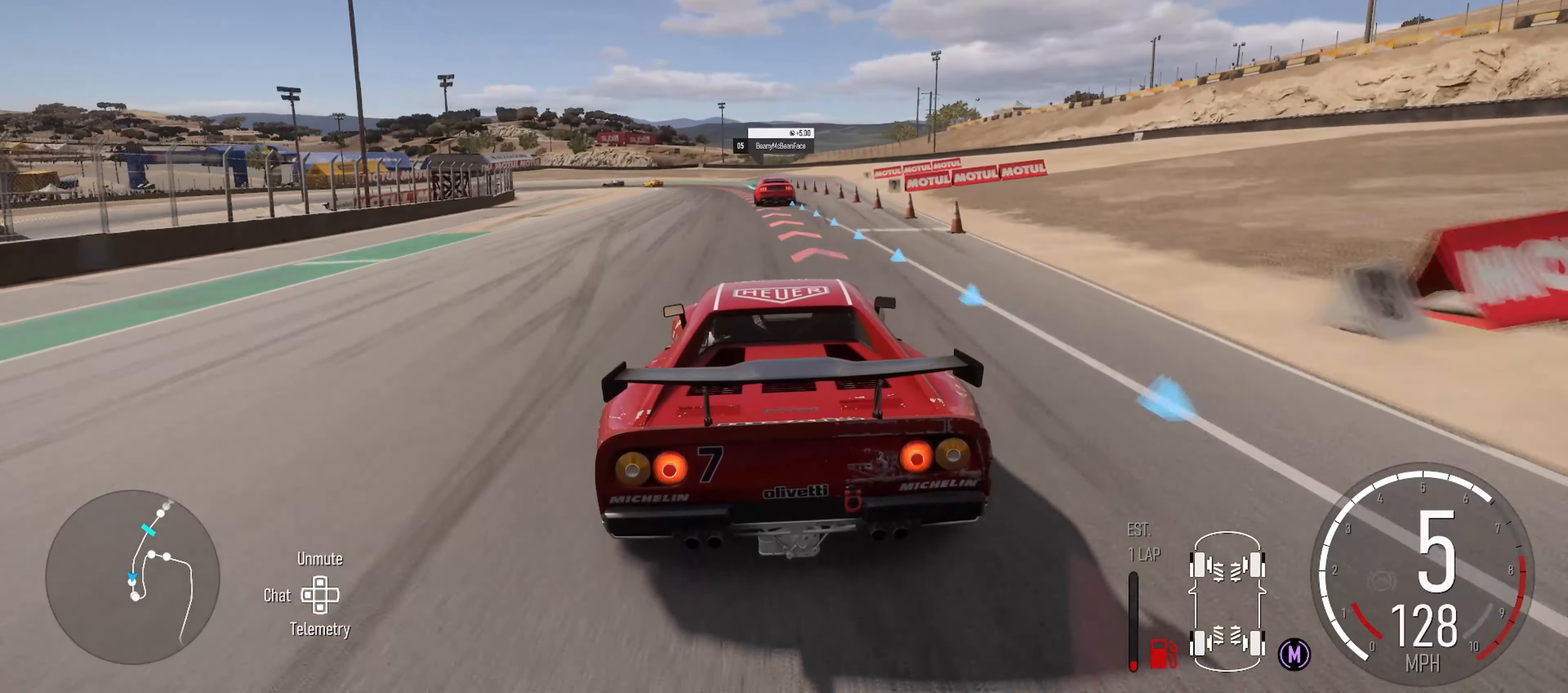
{"buttons": ["L2"], "left_stick": "center", "right_stick": "center", "events": [[83, "B", "up"], [100, "left_stick", "left"], [400, "left_stick", "center"]]}
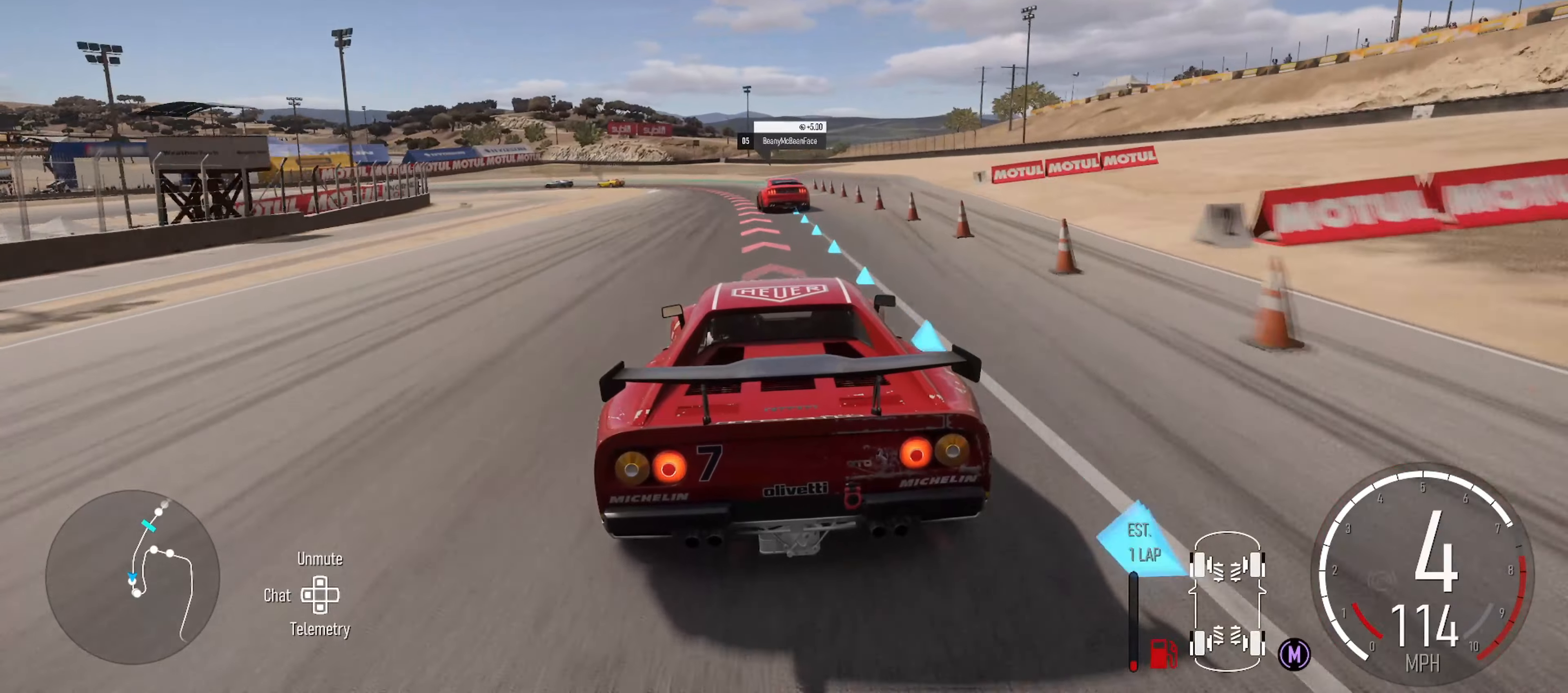
{"buttons": ["L2"], "left_stick": "center", "right_stick": "center", "events": [[84, "B", "down"], [150, "left_stick", "left"], [200, "B", "up"], [467, "left_stick", "center"]]}
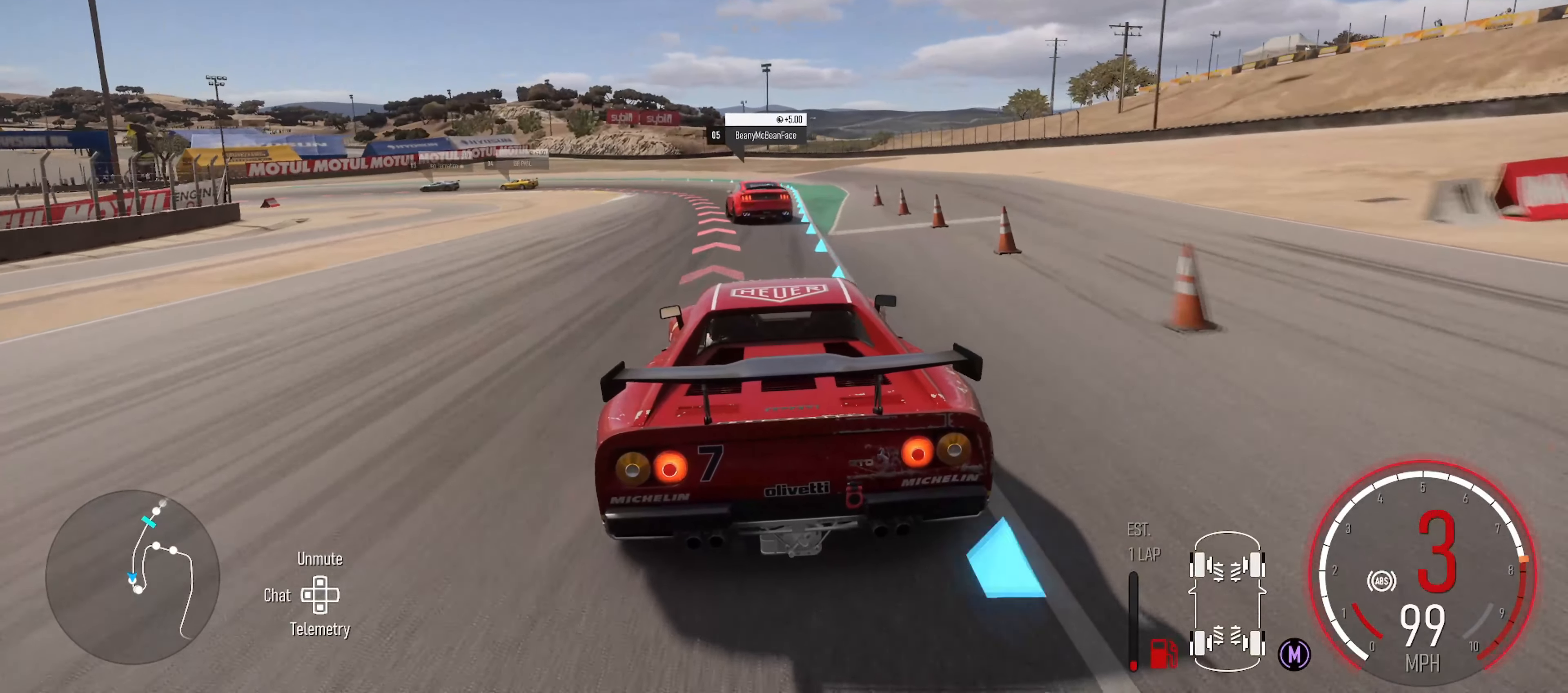
{"buttons": ["L2"], "left_stick": "left", "right_stick": "center", "events": [[34, "left_stick", "left"], [184, "left_stick", "center"], [350, "left_stick", "left"]]}
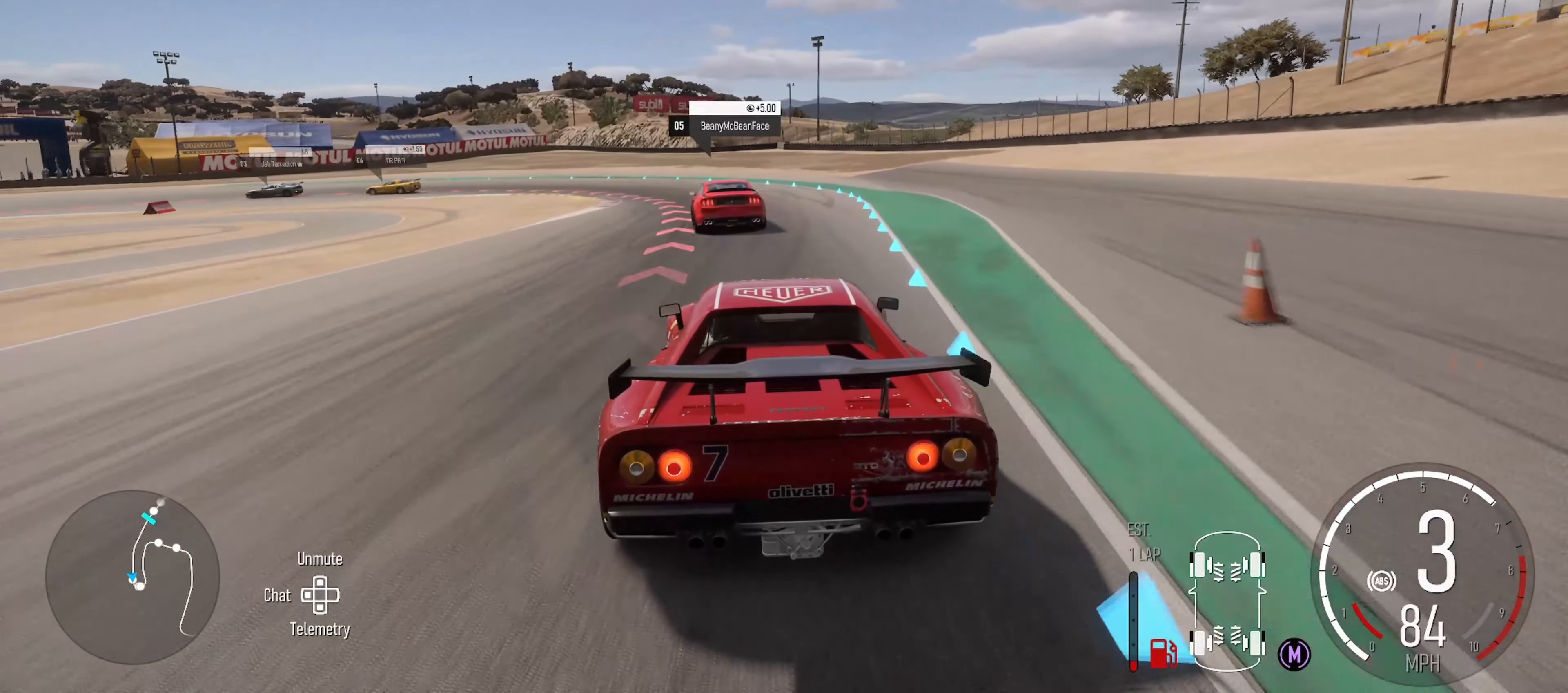
{"buttons": ["L2"], "left_stick": "left", "right_stick": "center", "events": [[184, "B", "down"], [284, "B", "up"]]}
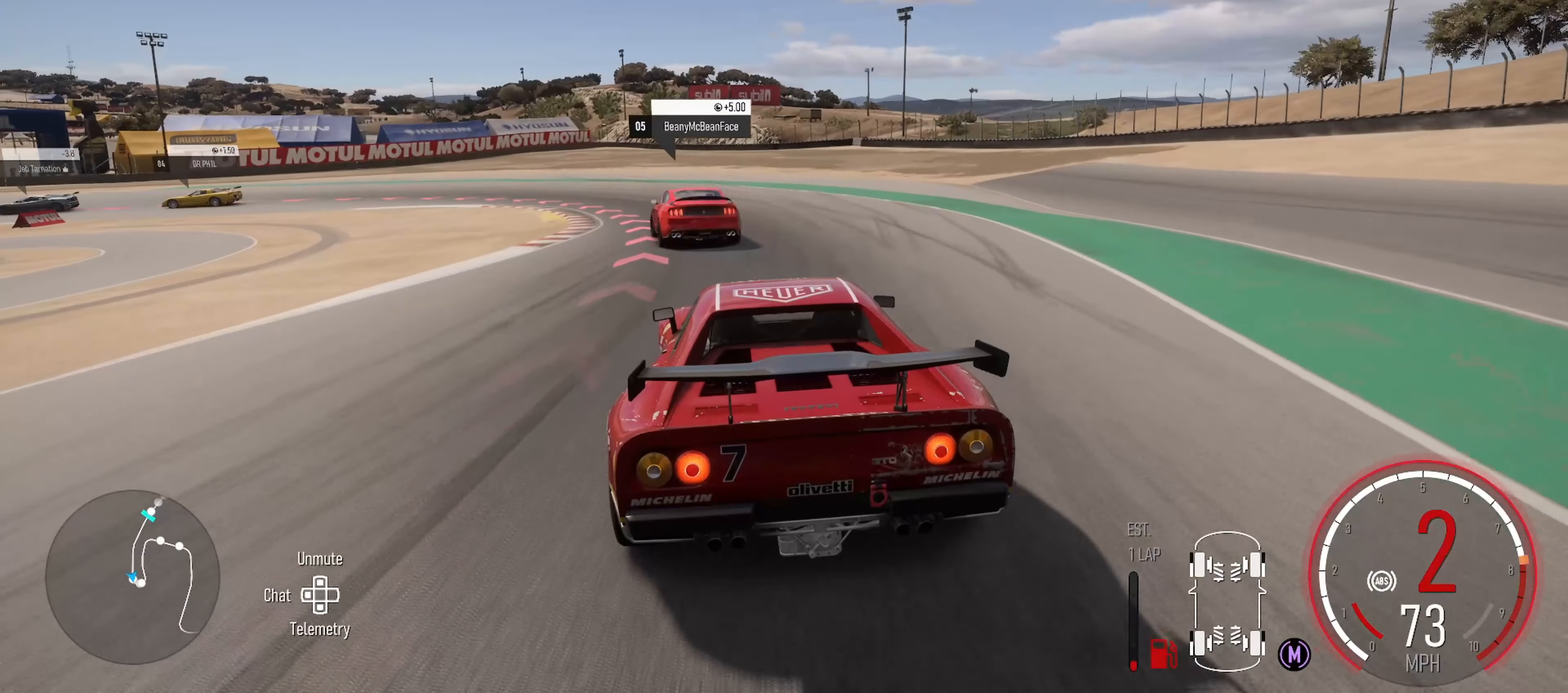
{"buttons": ["L2"], "left_stick": "left", "right_stick": "center", "events": [[34, "left_stick", "center"], [100, "left_stick", "left"]]}
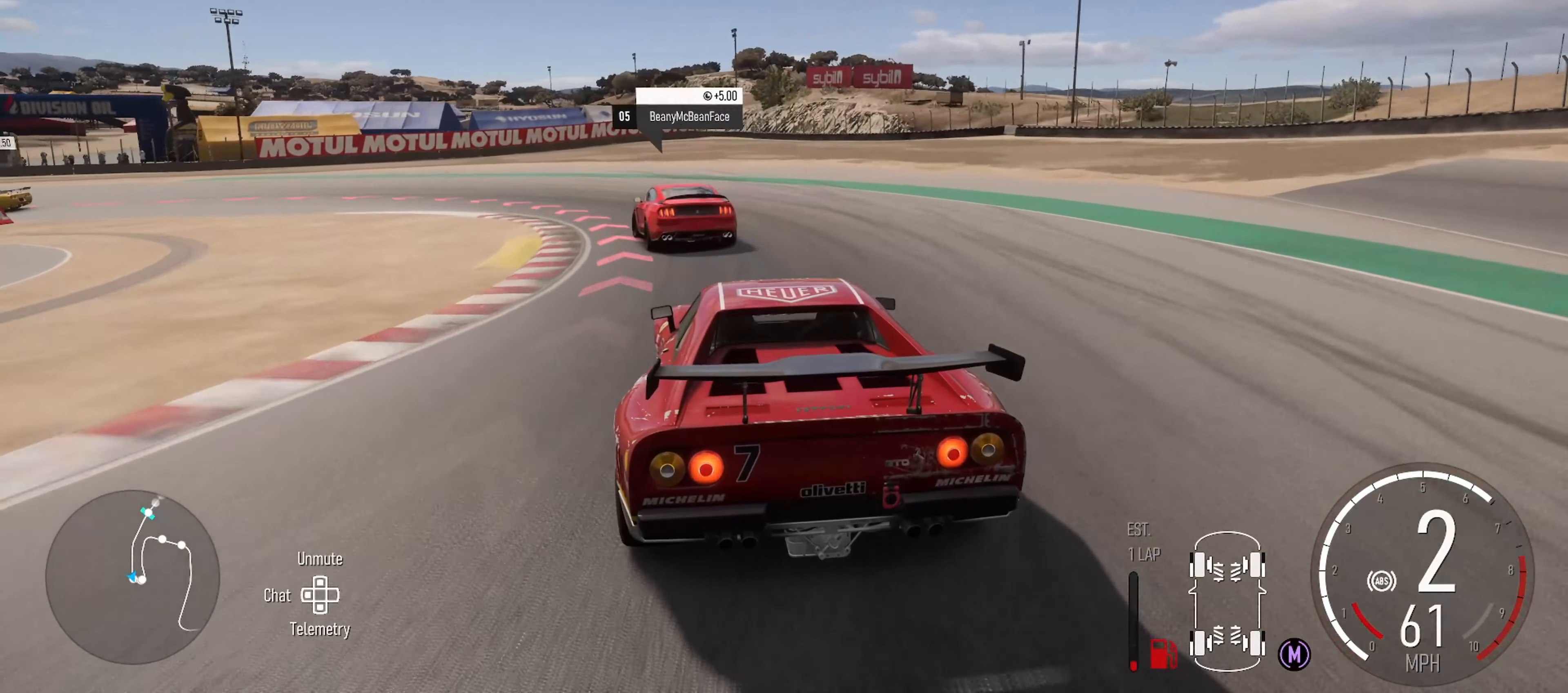
{"buttons": ["L2"], "left_stick": "left", "right_stick": "center", "events": []}